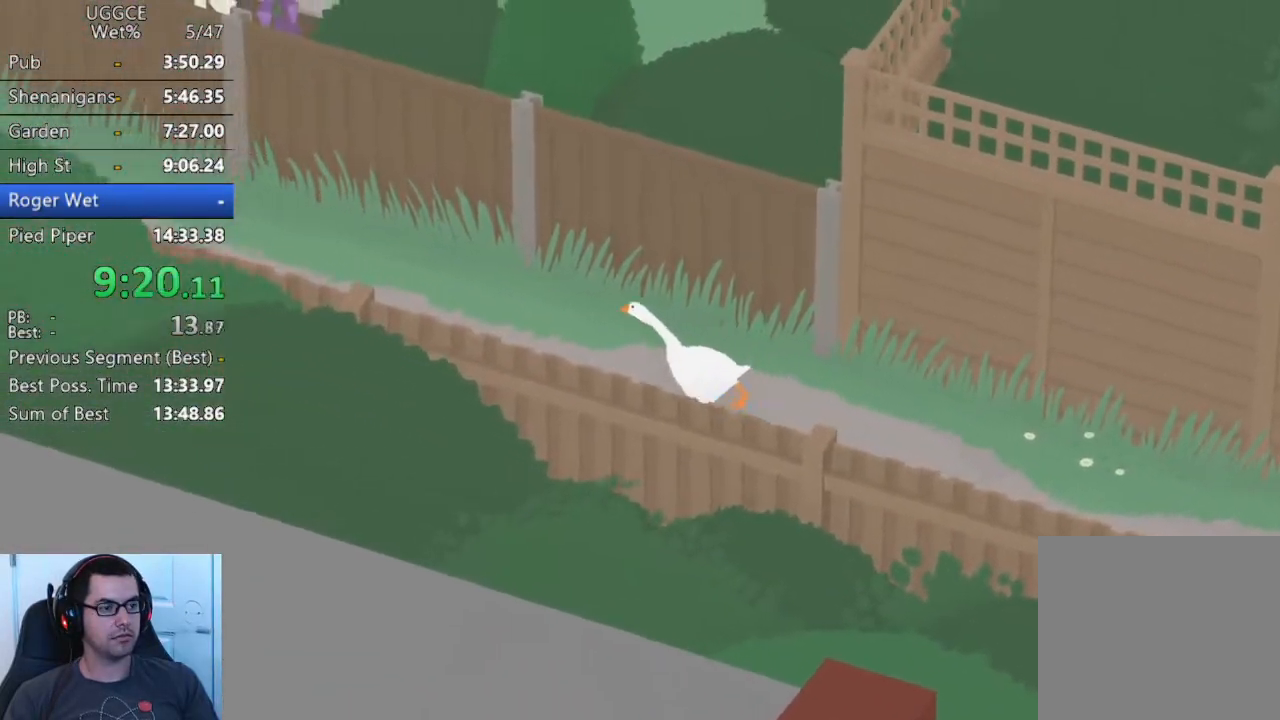
Gameplay with a controller (PlayStation layout); each line is a JSON object with the inputs held at the frame after it. "events" lists button and stick changes between this image and that frame as [ms after this image, input, new state], when the widget could be followed in between. Not read: R3 right_stick.
{"buttons": ["CROSS"], "left_stick": "up-left"}
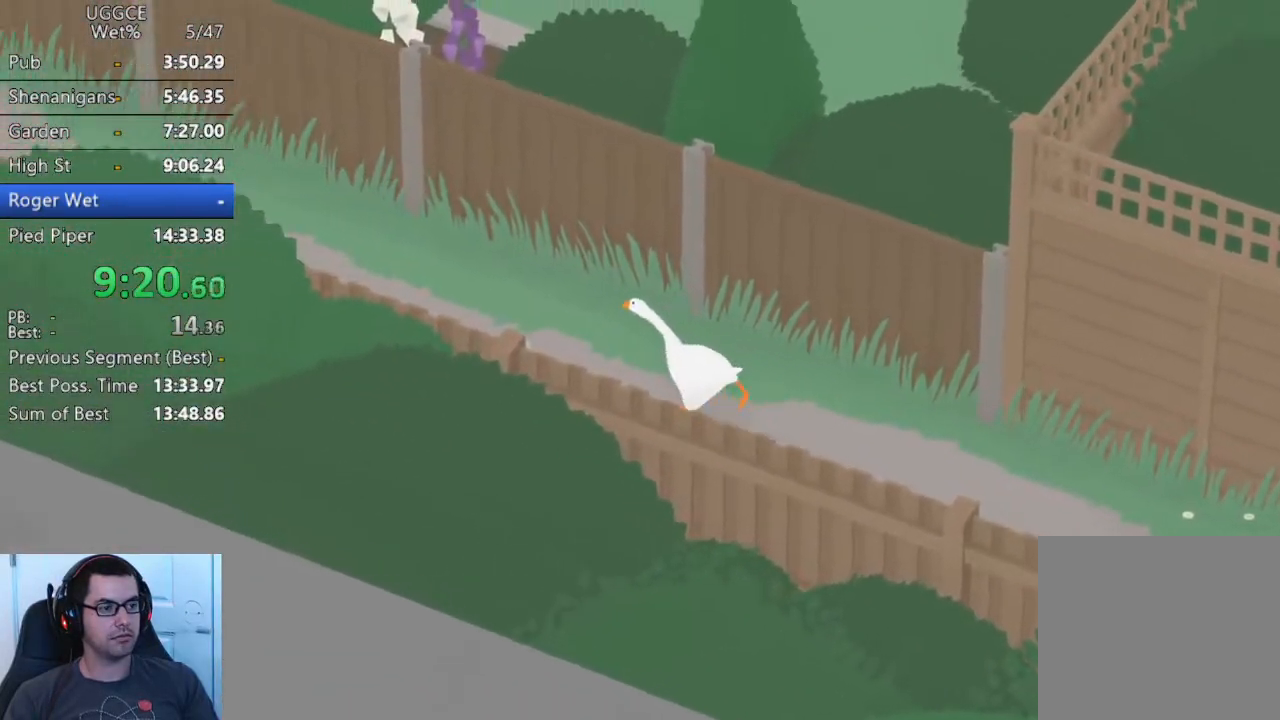
{"buttons": ["CROSS"], "left_stick": "up-left"}
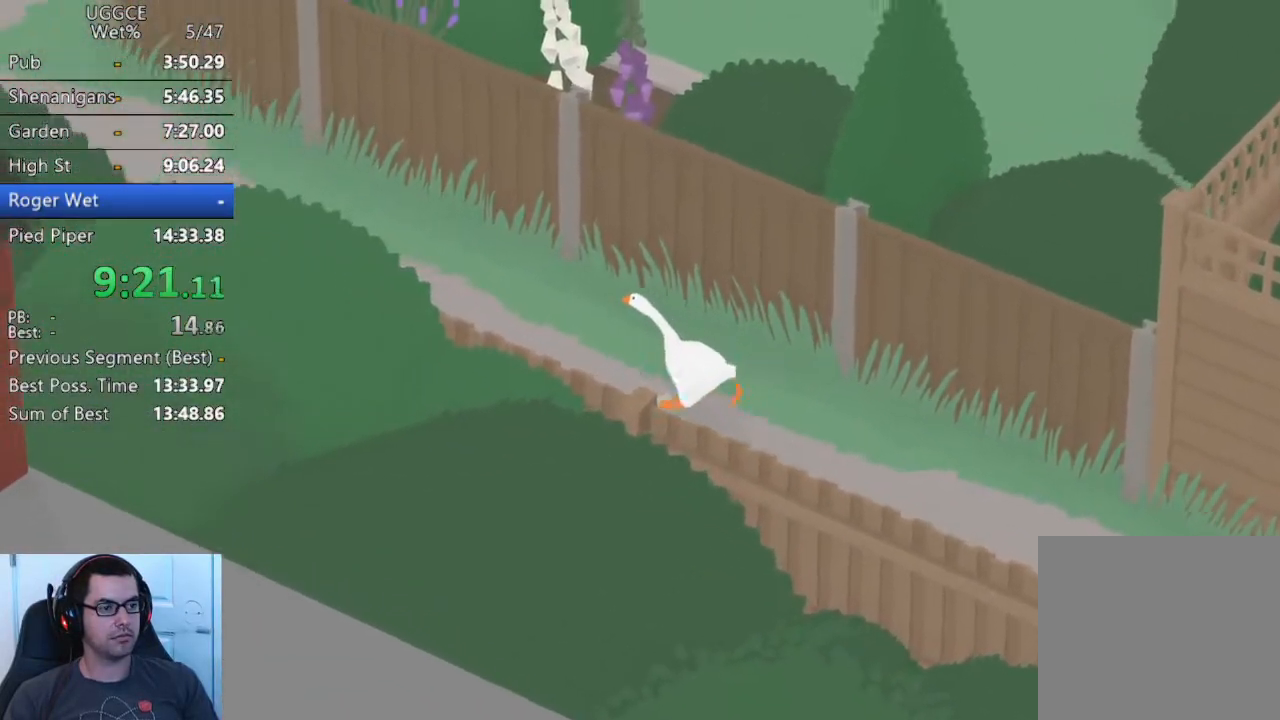
{"buttons": ["CROSS"], "left_stick": "up-left", "events": []}
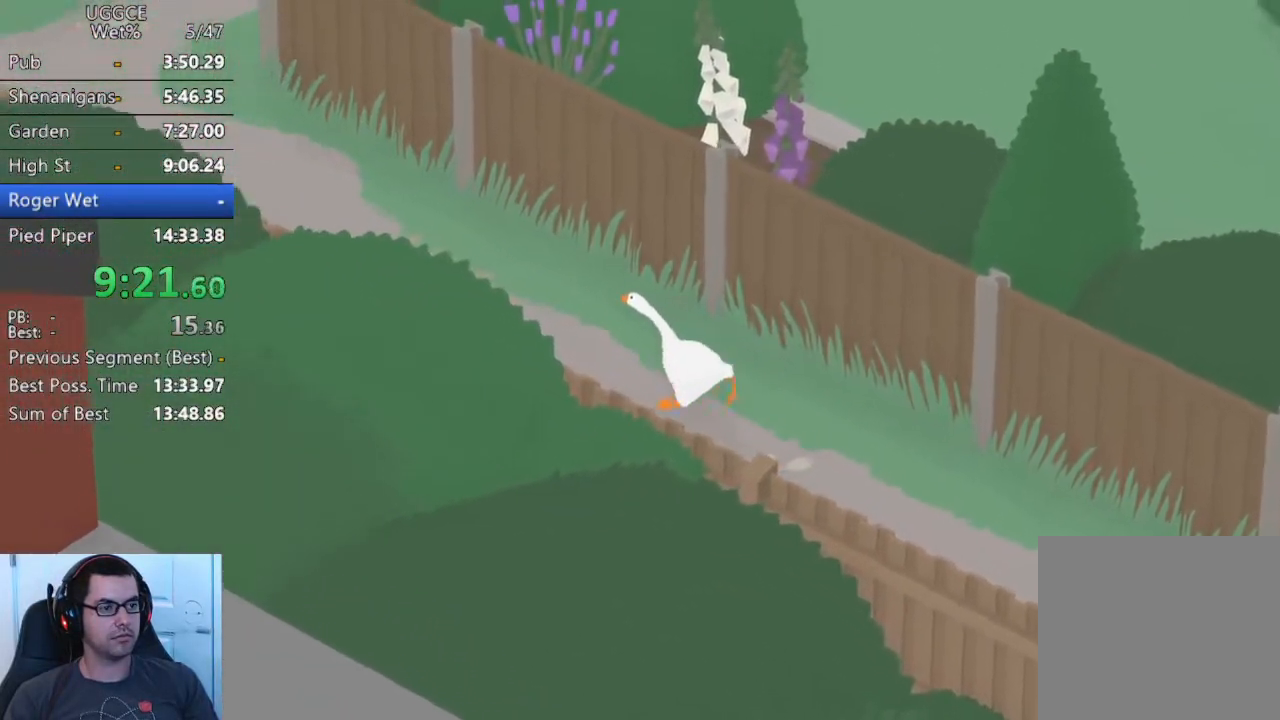
{"buttons": ["CROSS"], "left_stick": "up-left", "events": []}
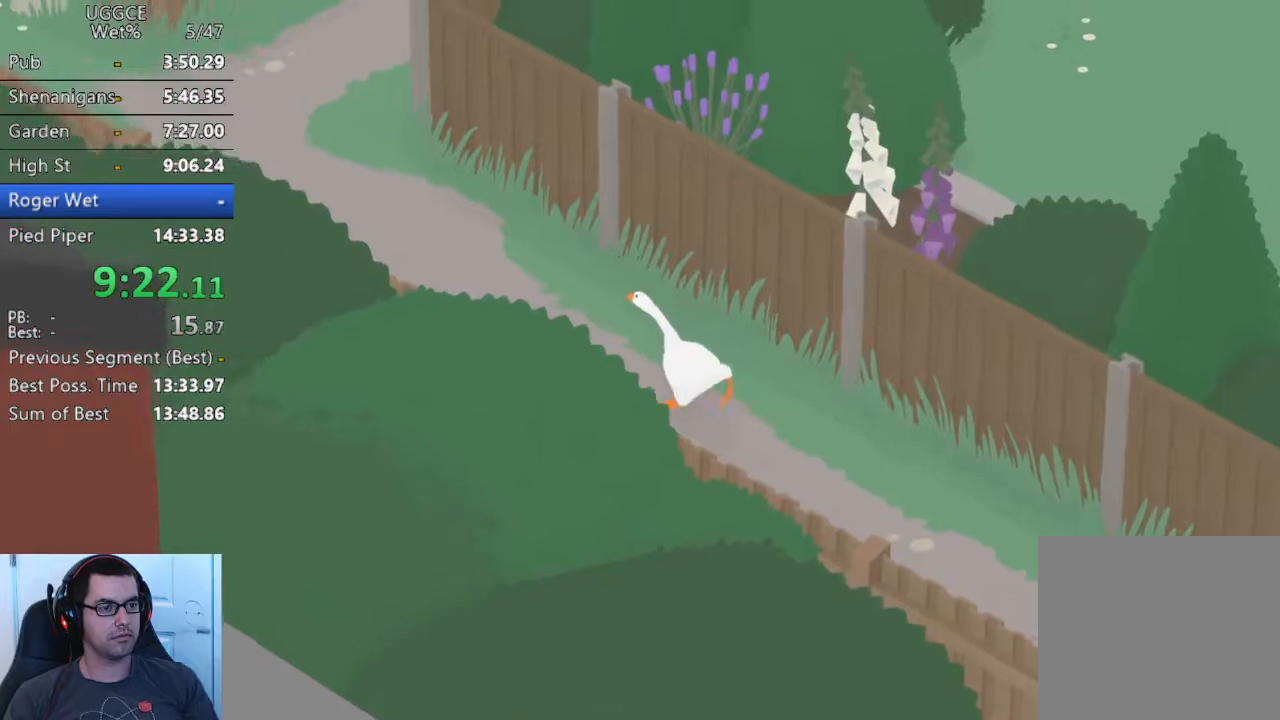
{"buttons": ["CROSS"], "left_stick": "up-left", "events": []}
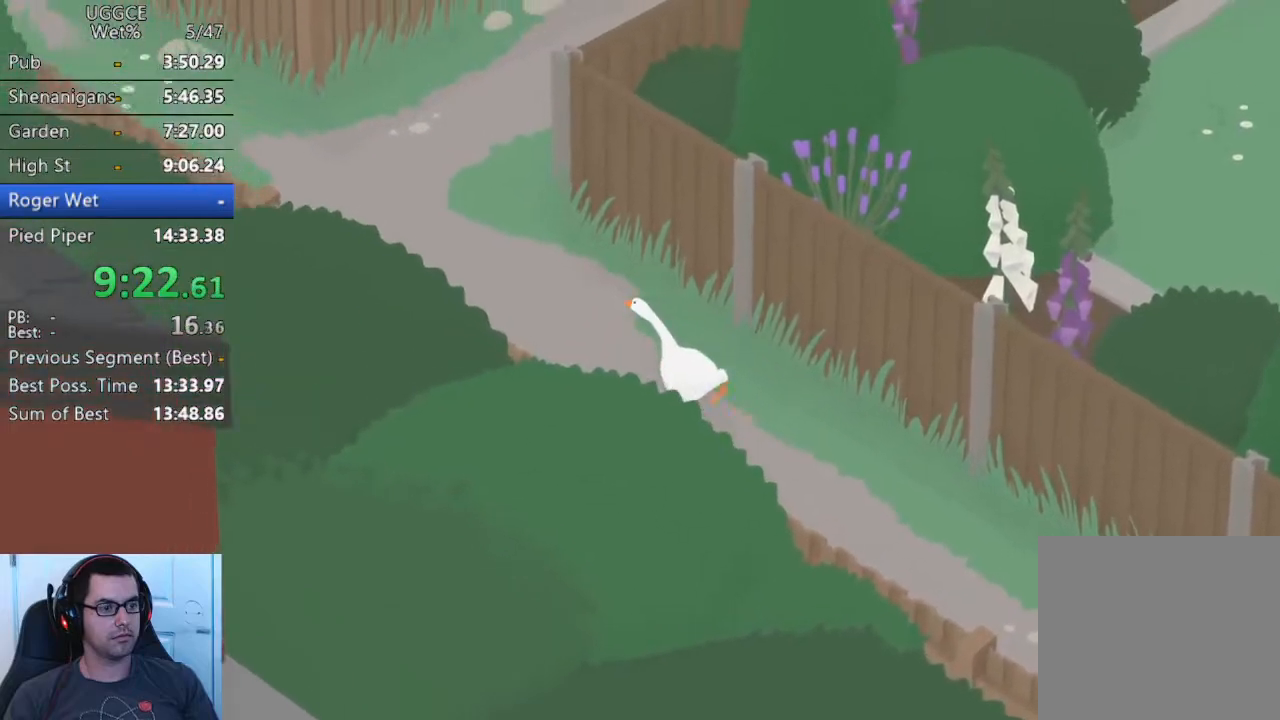
{"buttons": ["CROSS"], "left_stick": "up-left", "events": []}
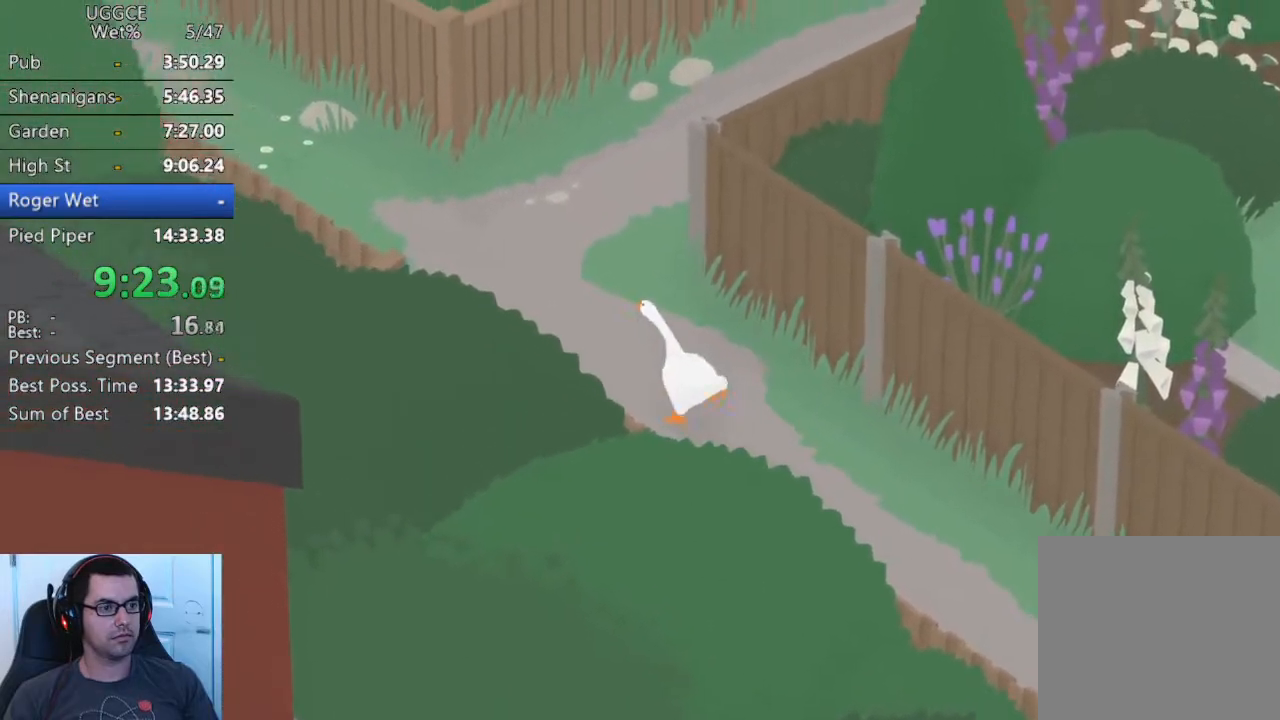
{"buttons": ["CROSS"], "left_stick": "up", "events": [[50, "left_stick", "up"]]}
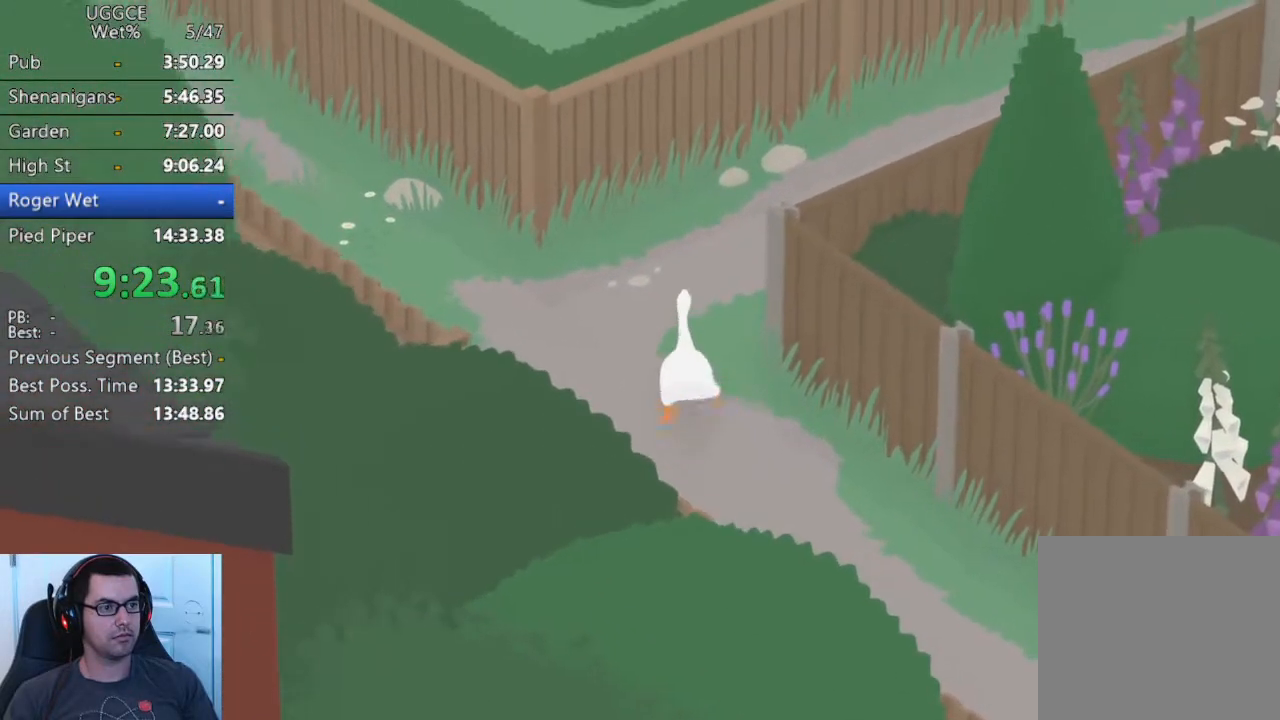
{"buttons": ["CROSS"], "left_stick": "up-right", "events": [[100, "left_stick", "up-right"], [233, "CROSS", "up"], [350, "CROSS", "down"]]}
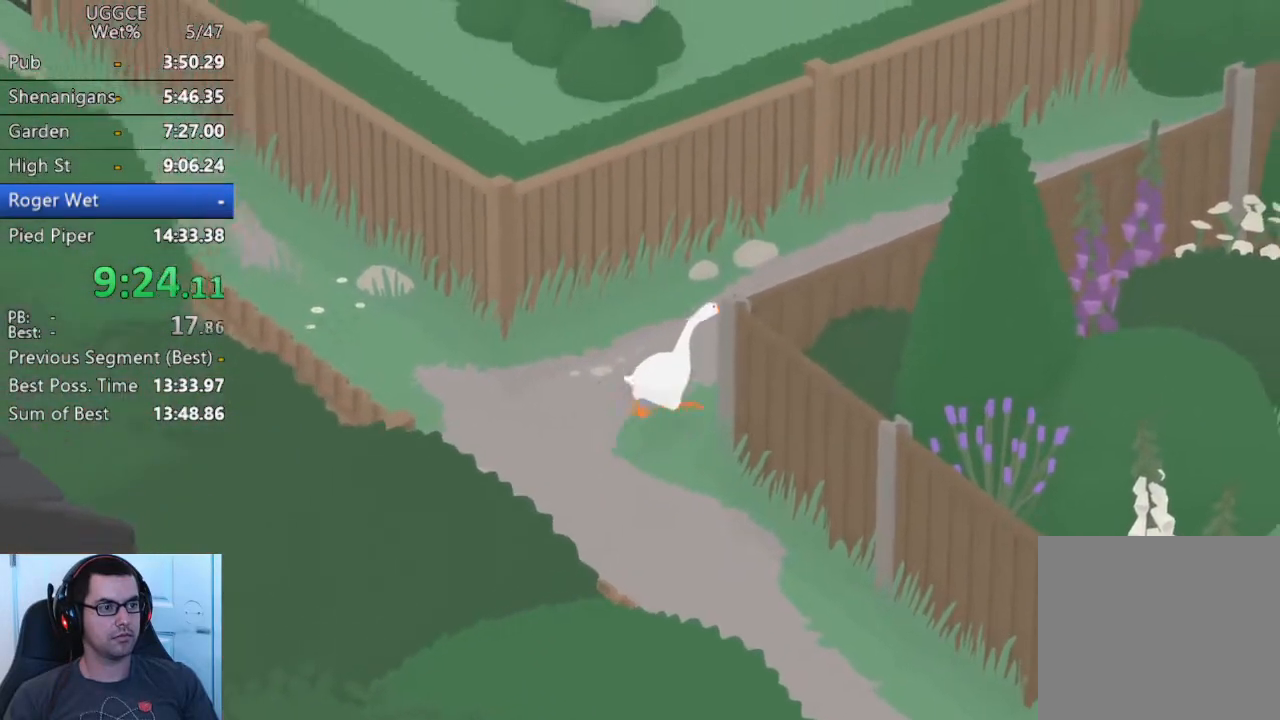
{"buttons": ["CROSS"], "left_stick": "up-right", "events": []}
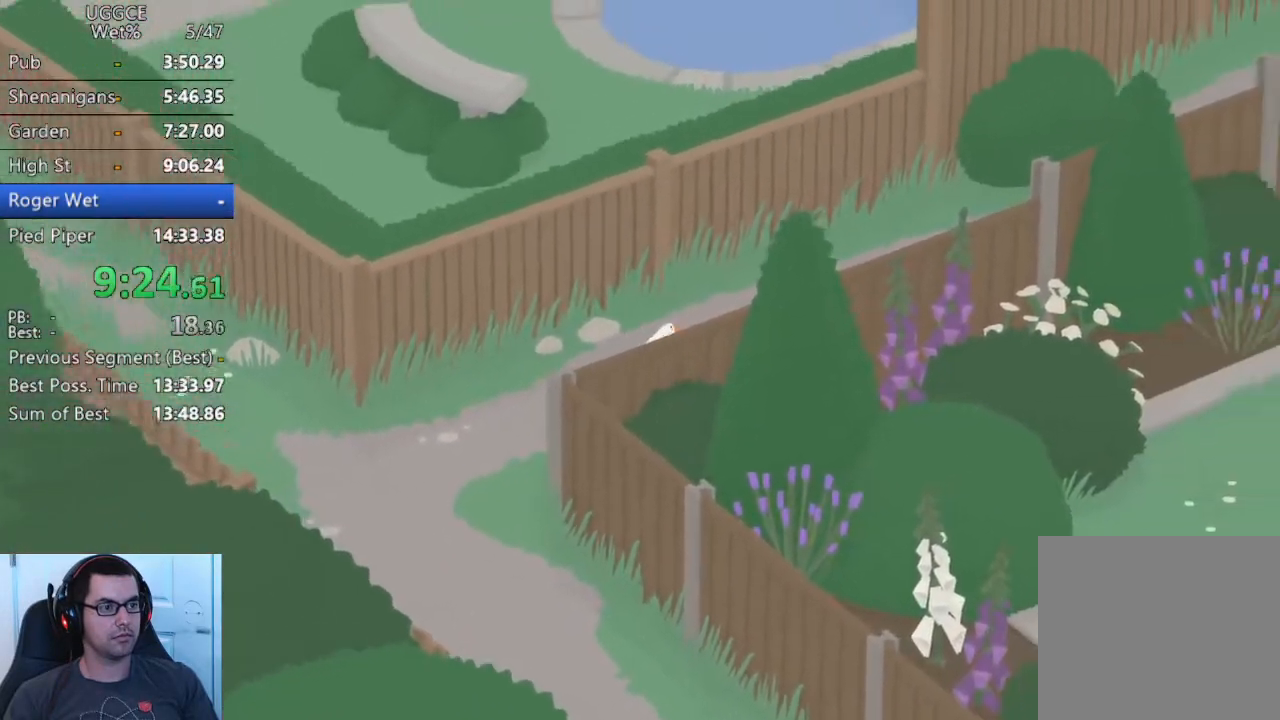
{"buttons": ["CROSS"], "left_stick": "up-right", "events": []}
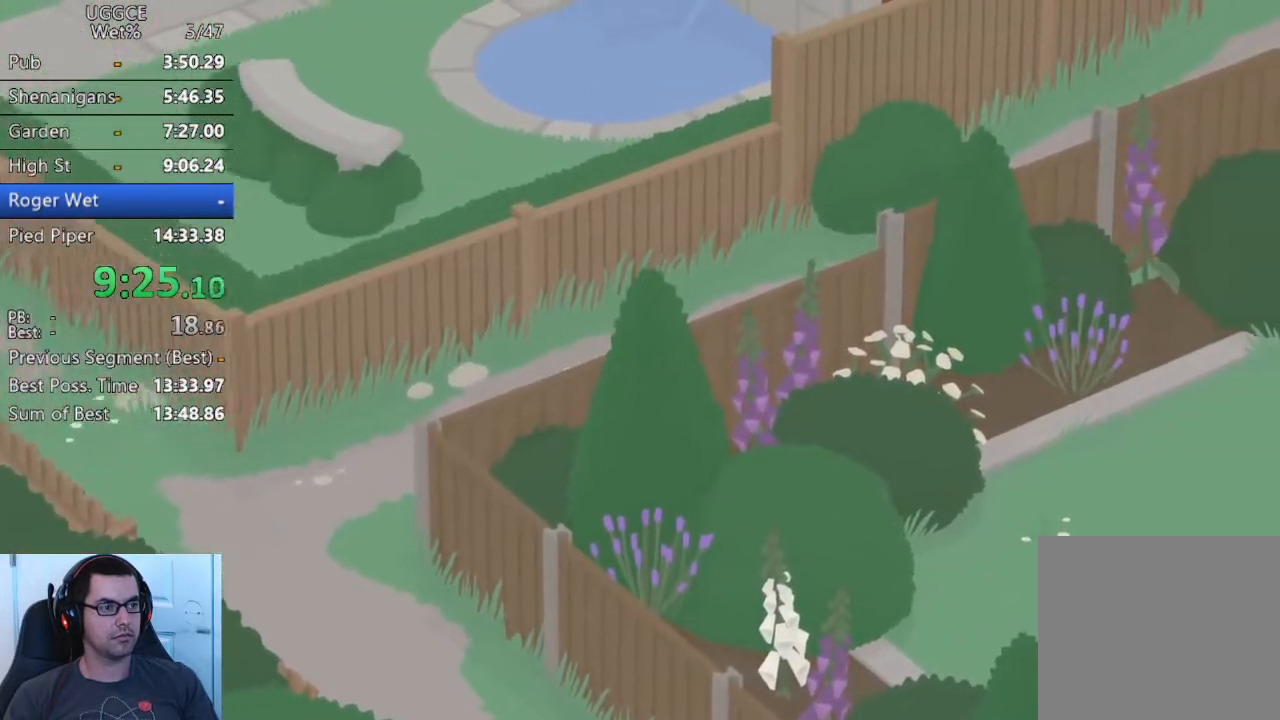
{"buttons": ["CROSS"], "left_stick": "up-right", "events": []}
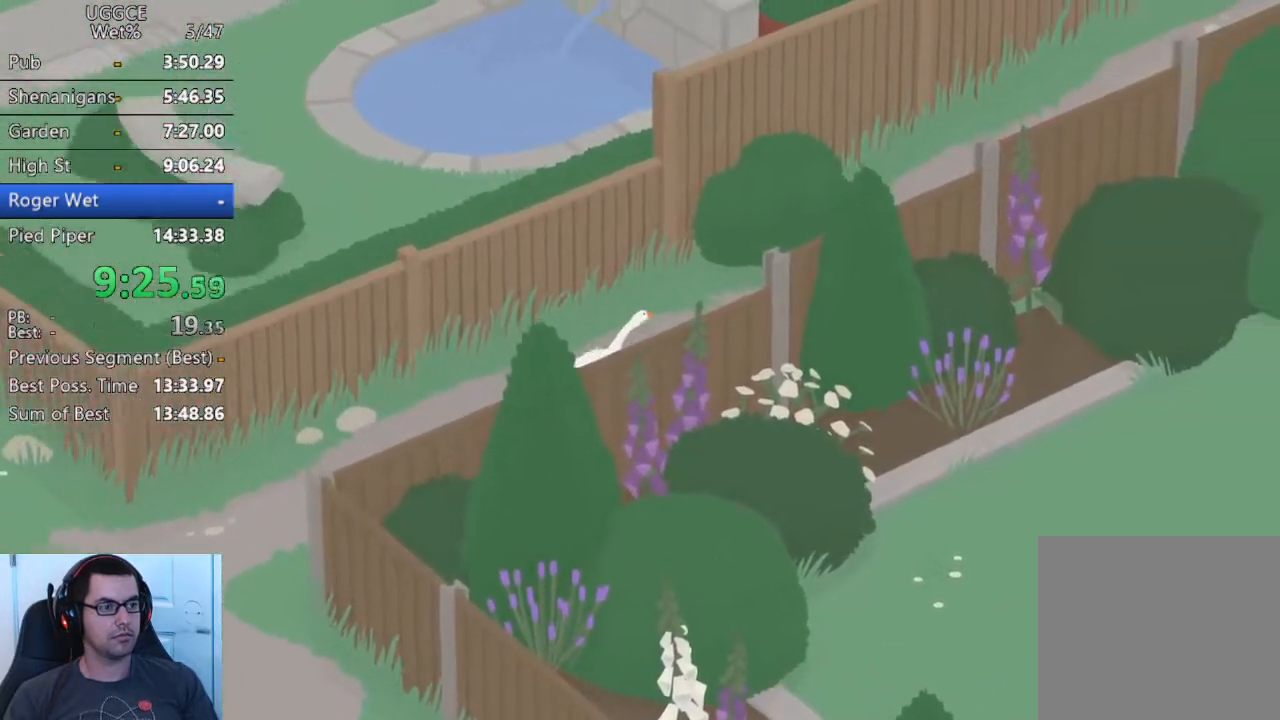
{"buttons": ["CROSS"], "left_stick": "up-right", "events": []}
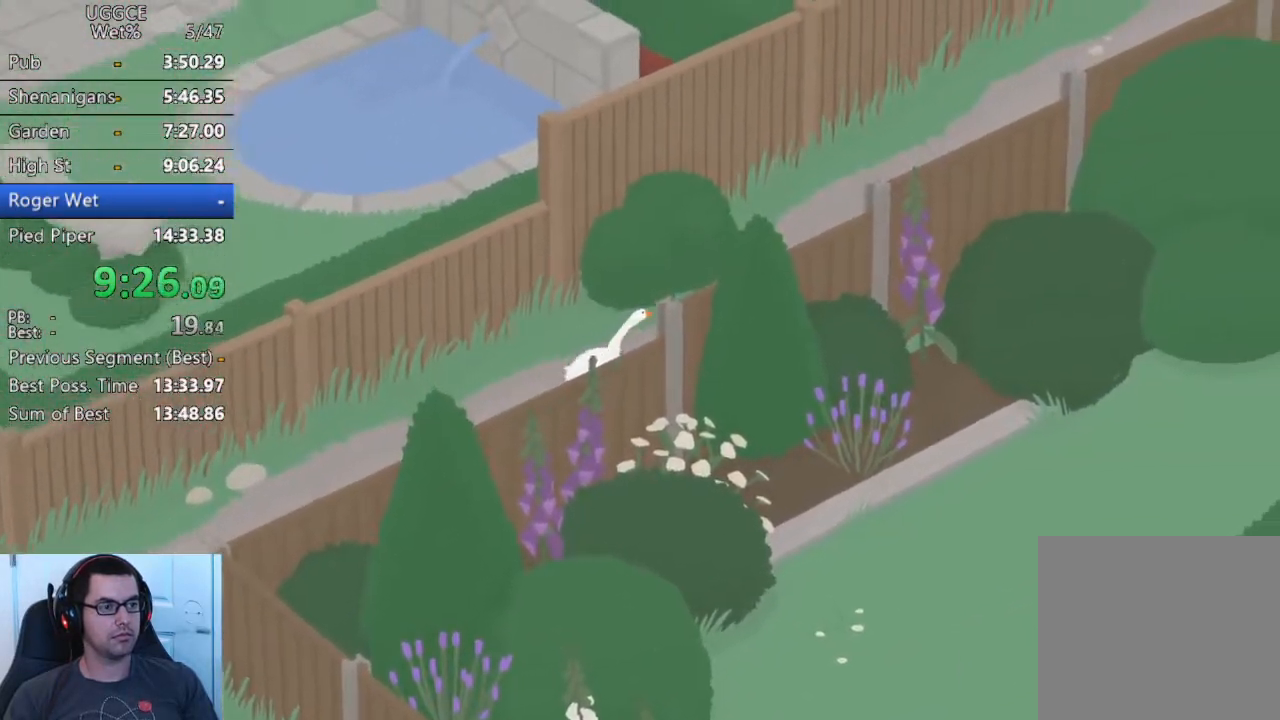
{"buttons": ["CROSS"], "left_stick": "up-right", "events": []}
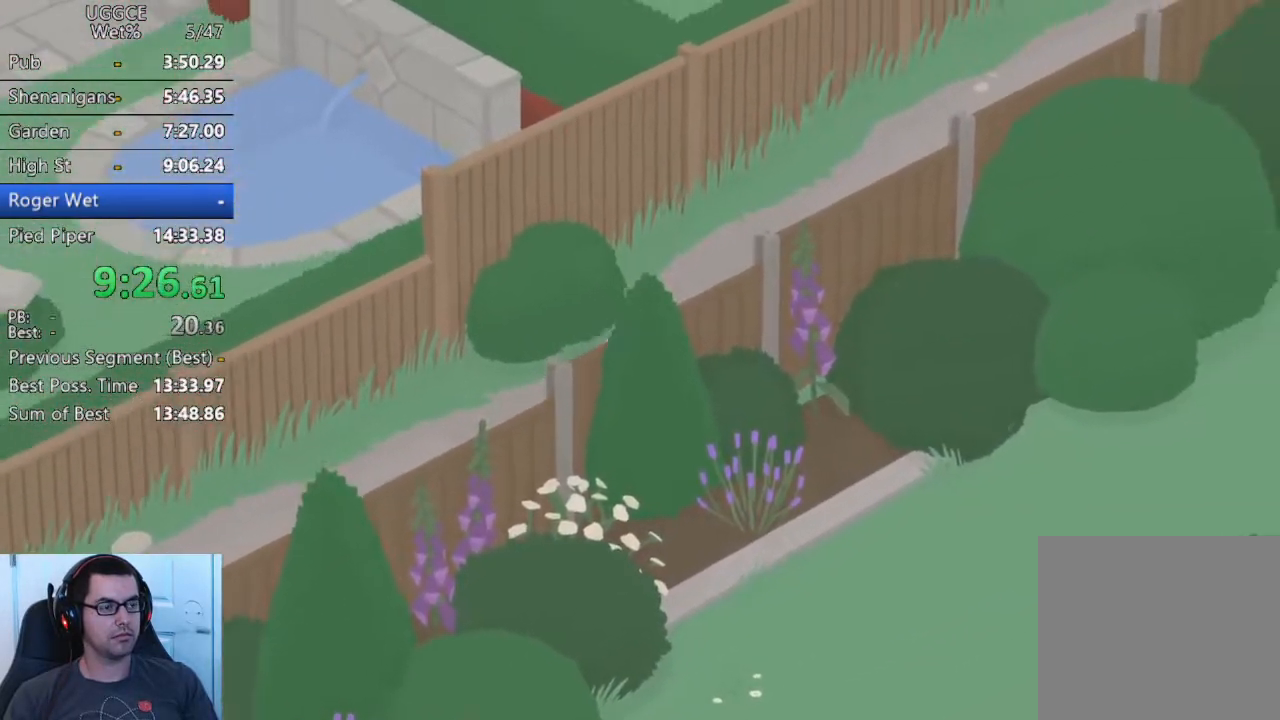
{"buttons": ["CROSS"], "left_stick": "up-right", "events": []}
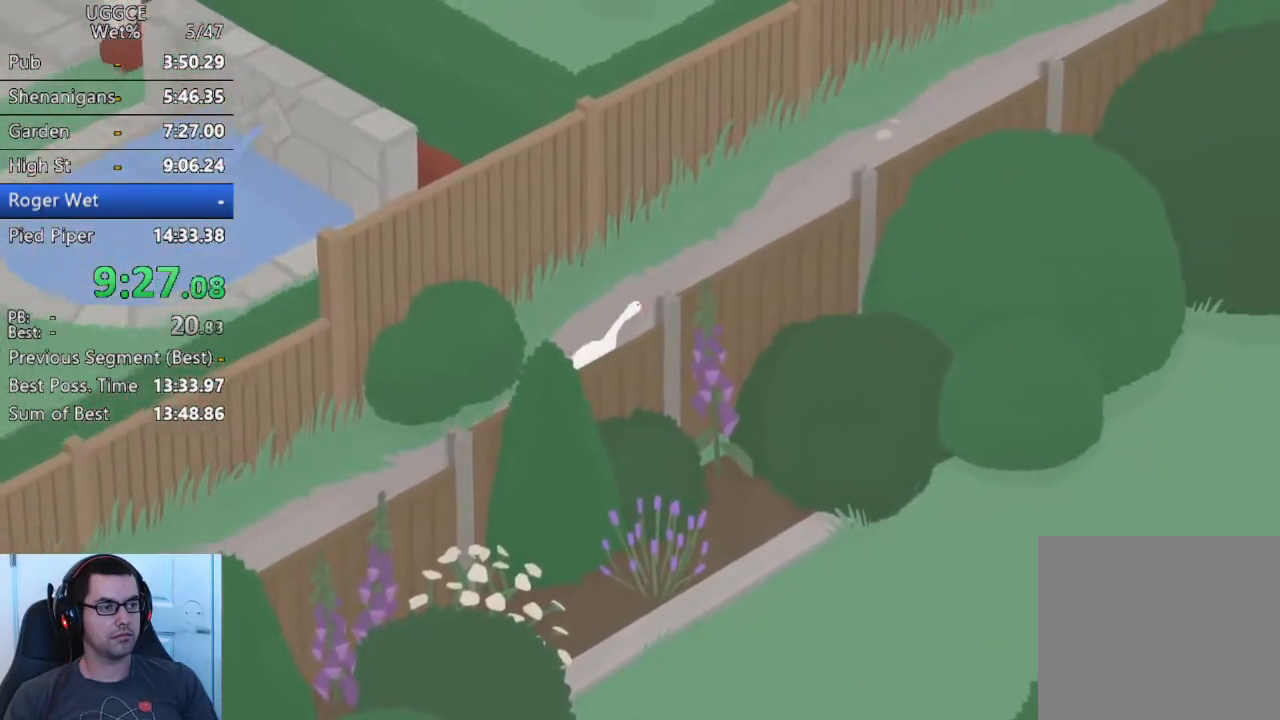
{"buttons": ["CROSS"], "left_stick": "up-right", "events": []}
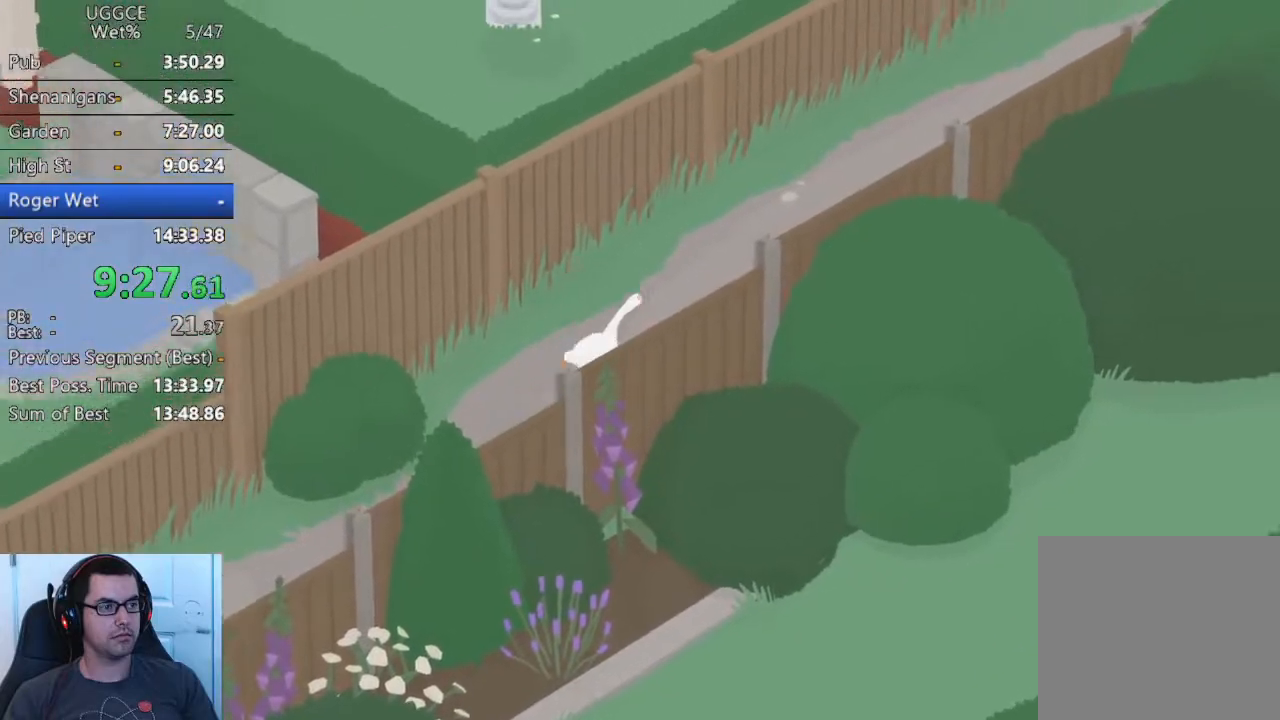
{"buttons": ["CROSS"], "left_stick": "up-right", "events": []}
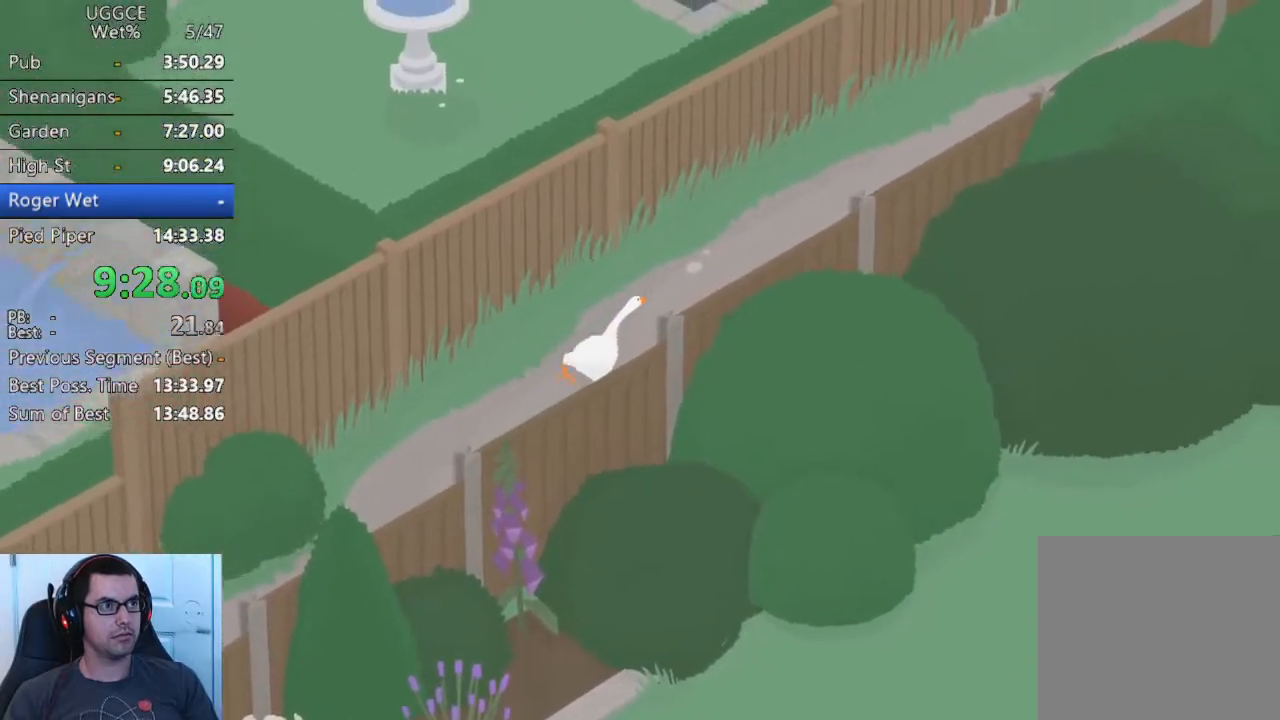
{"buttons": ["CROSS"], "left_stick": "up-right", "events": []}
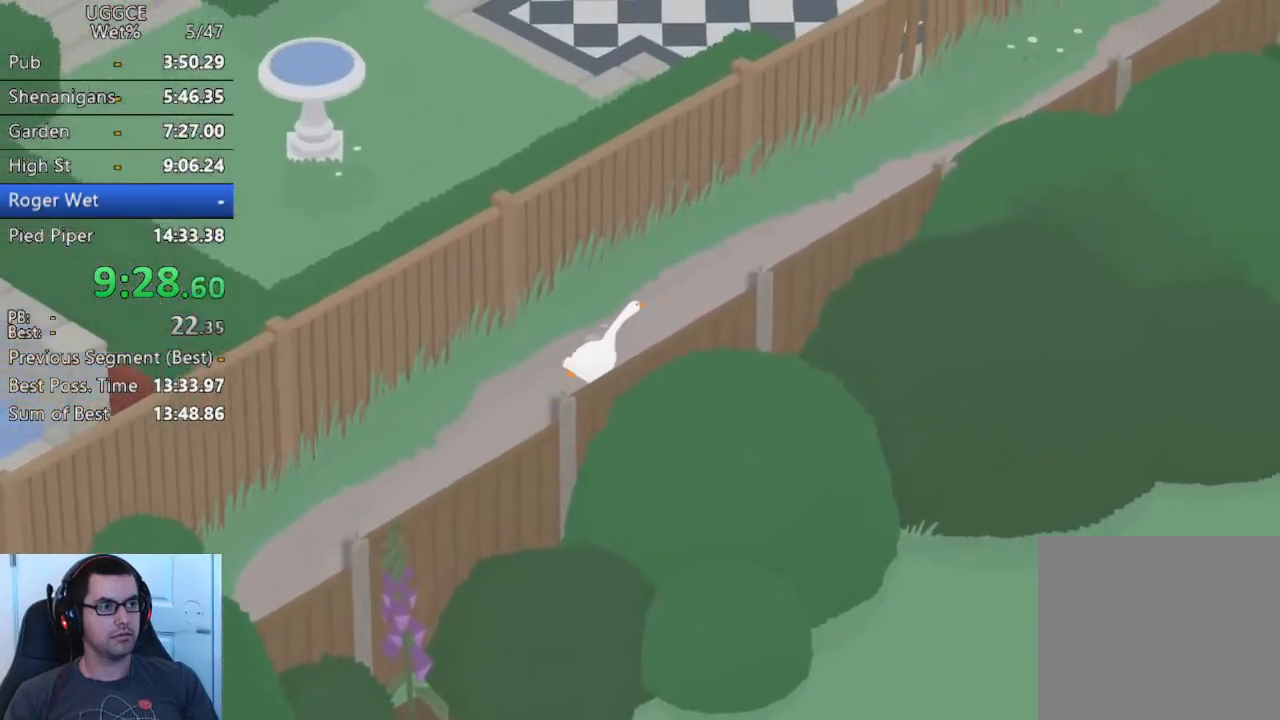
{"buttons": ["CROSS"], "left_stick": "up-right", "events": []}
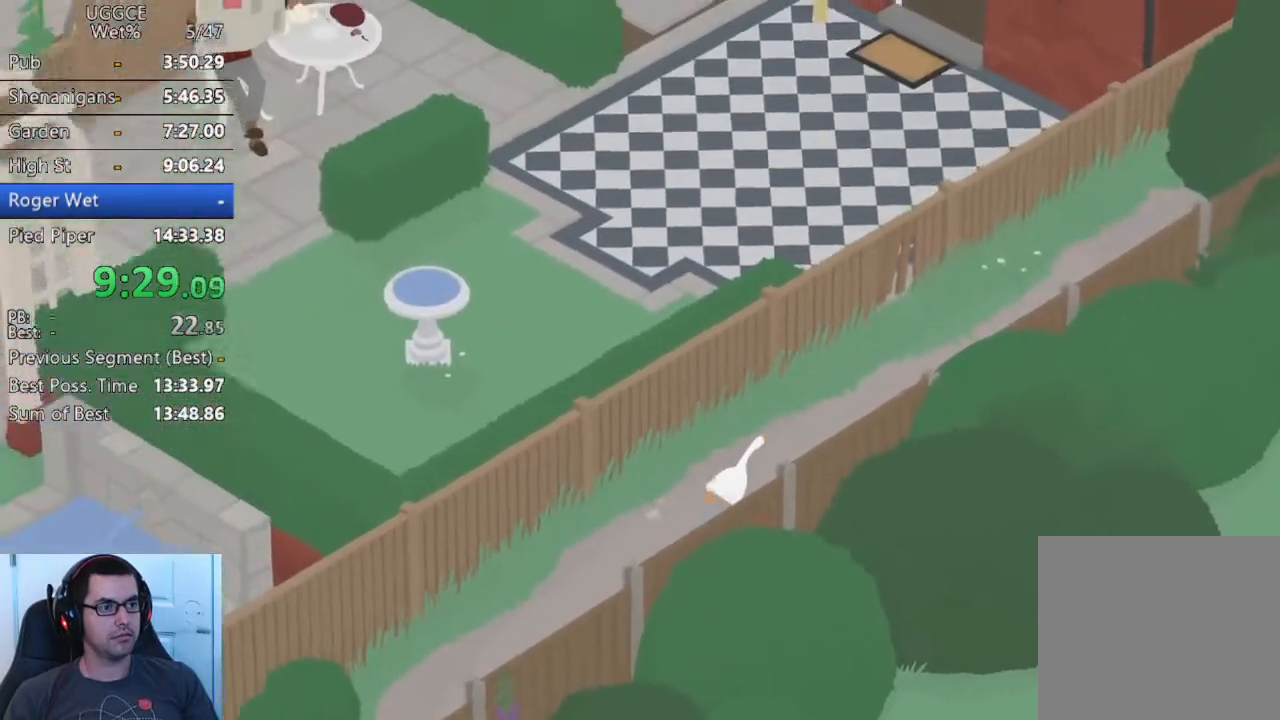
{"buttons": ["CROSS"], "left_stick": "up-right", "events": []}
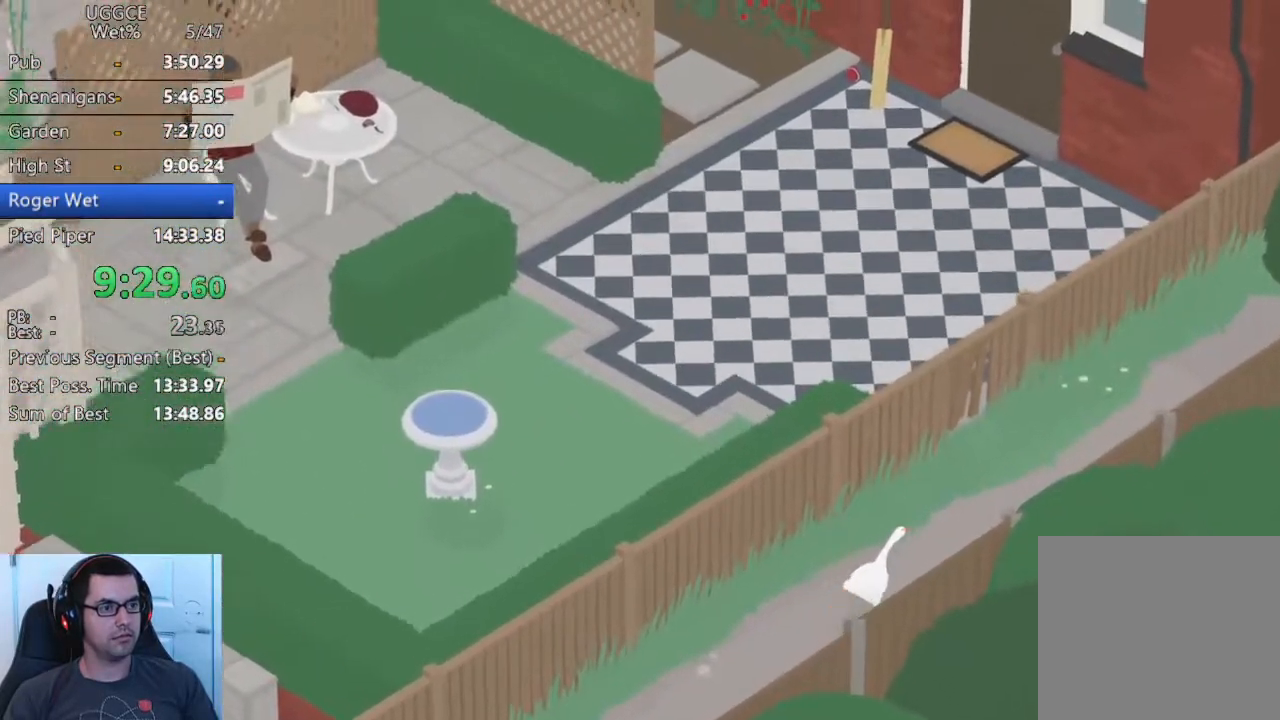
{"buttons": ["CROSS"], "left_stick": "up-right"}
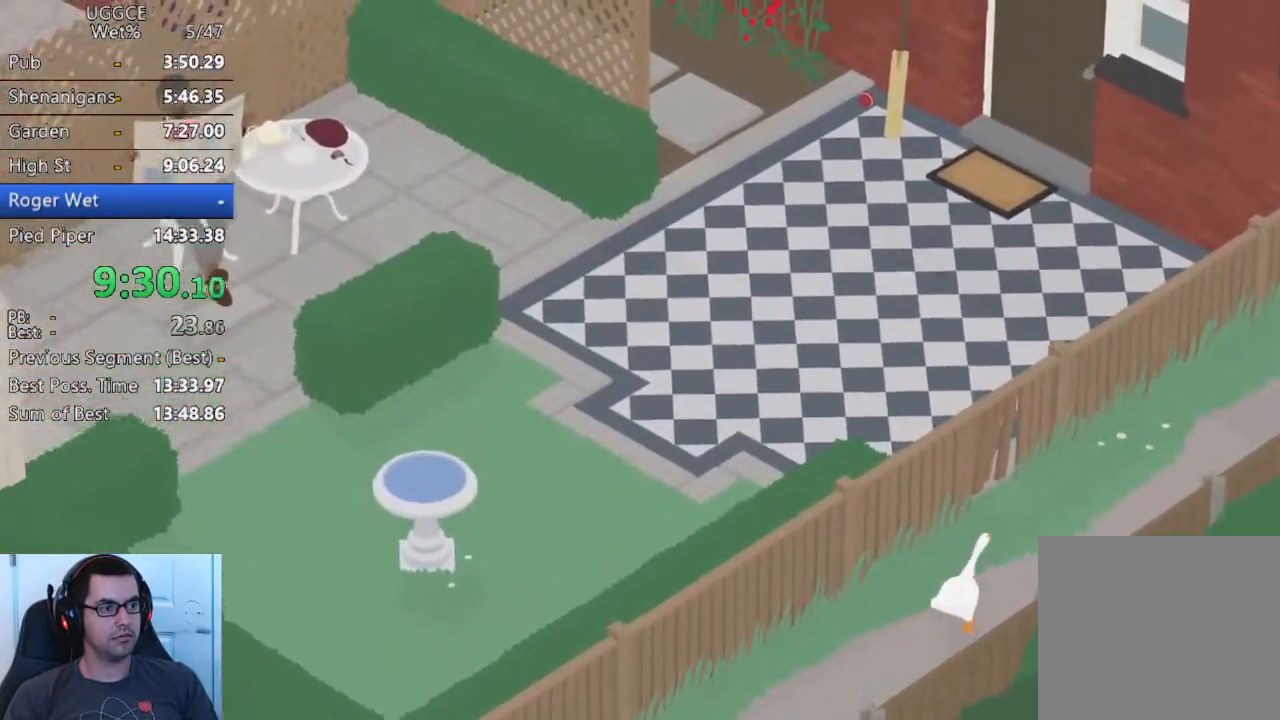
{"buttons": ["CROSS"], "left_stick": "up"}
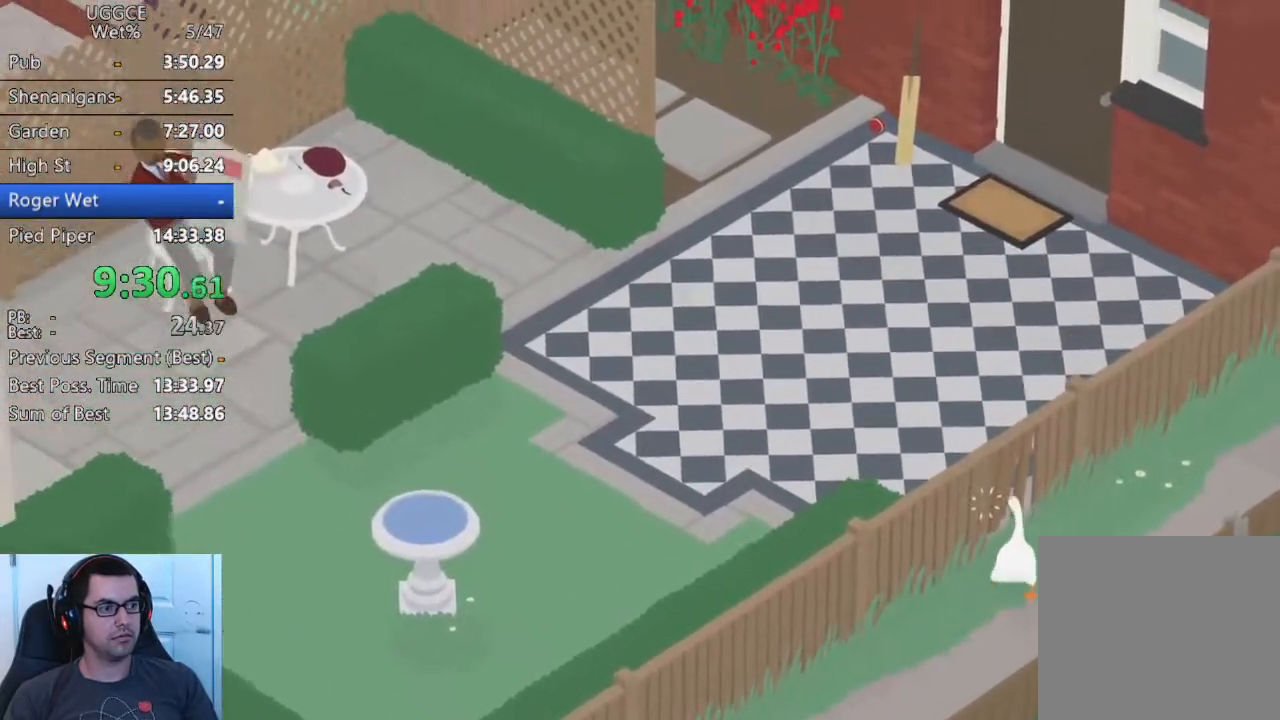
{"buttons": ["L2"], "left_stick": "left", "events": [[17, "CROSS", "up"], [83, "L2", "down"], [183, "CROSS", "down"], [300, "CROSS", "up"], [317, "left_stick", "up-left"], [400, "CROSS", "down"], [500, "CROSS", "up"], [500, "left_stick", "left"]]}